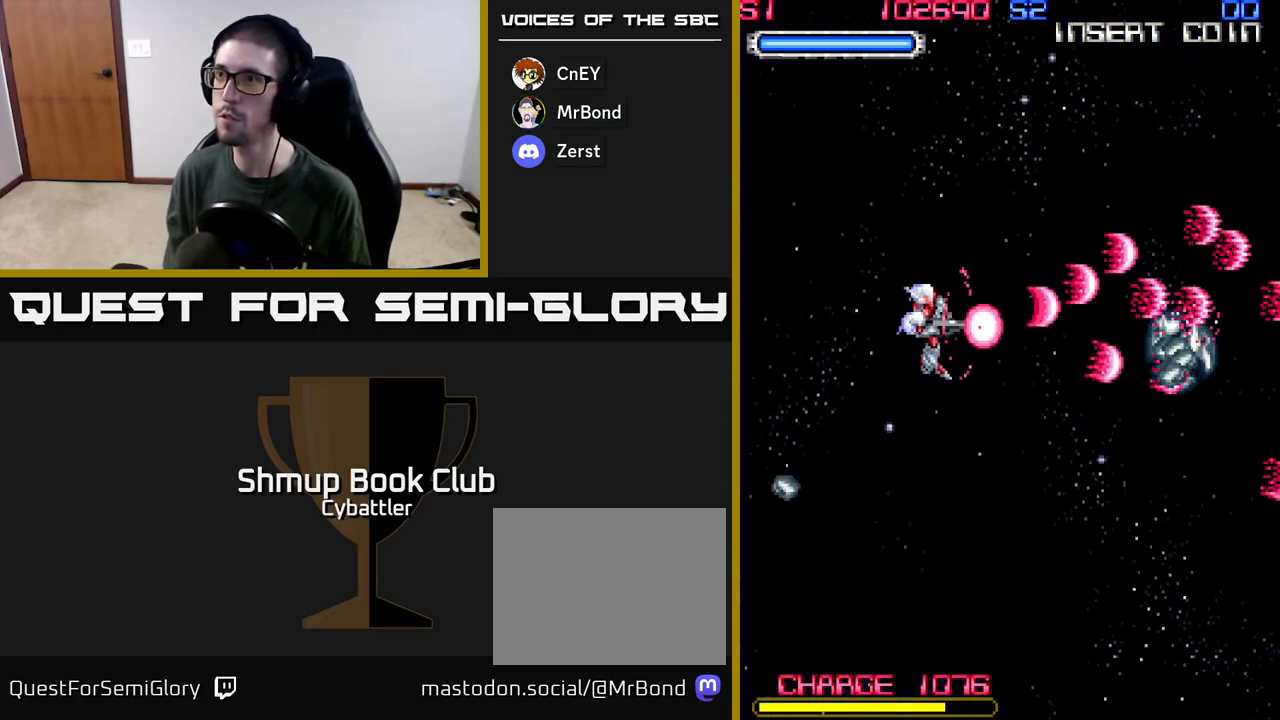
Gameplay with a controller (Xbox layout); each line is a JSON object with the inputs held at the frame after it. "events" lists button and stick changes between this image and that frame as [ms after this image, input, new state], when the widget could be followed in between.
{"buttons": [], "left_stick": "up", "right_stick": "center", "events": [[50, "DPAD_RIGHT", "up"], [167, "DPAD_DOWN", "up"], [450, "A", "up"]]}
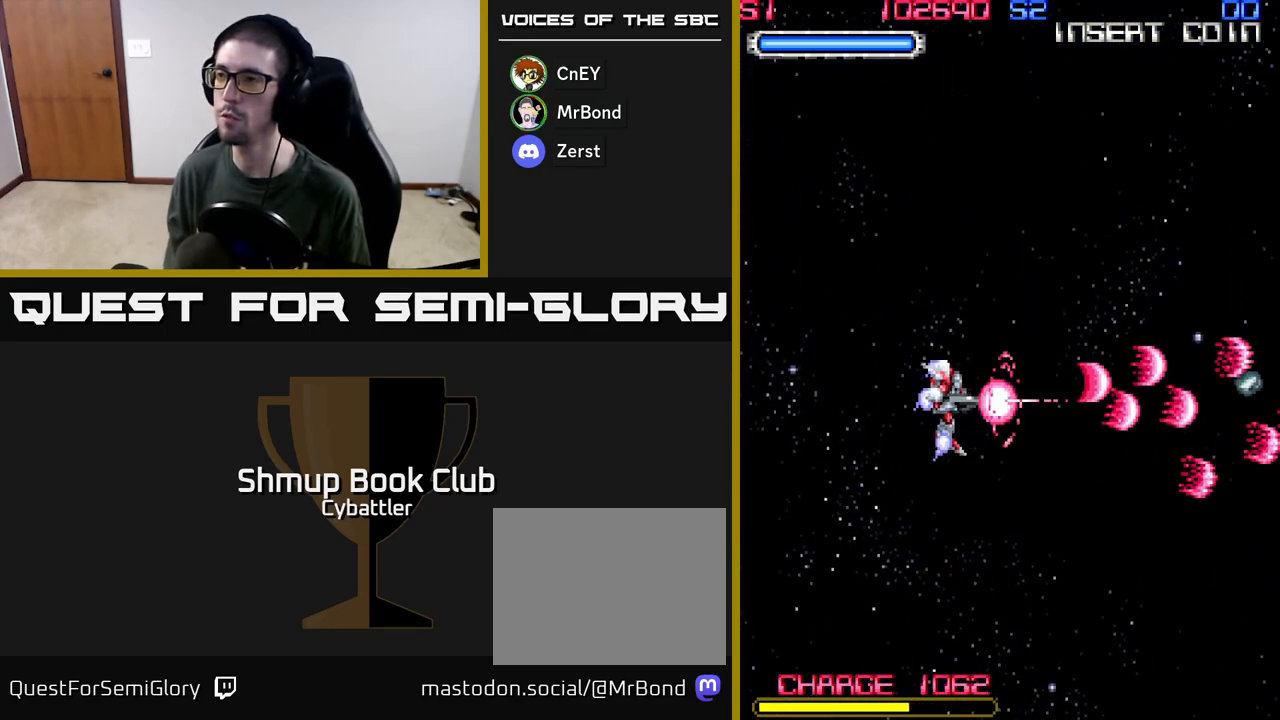
{"buttons": [], "left_stick": "up", "right_stick": "center", "events": []}
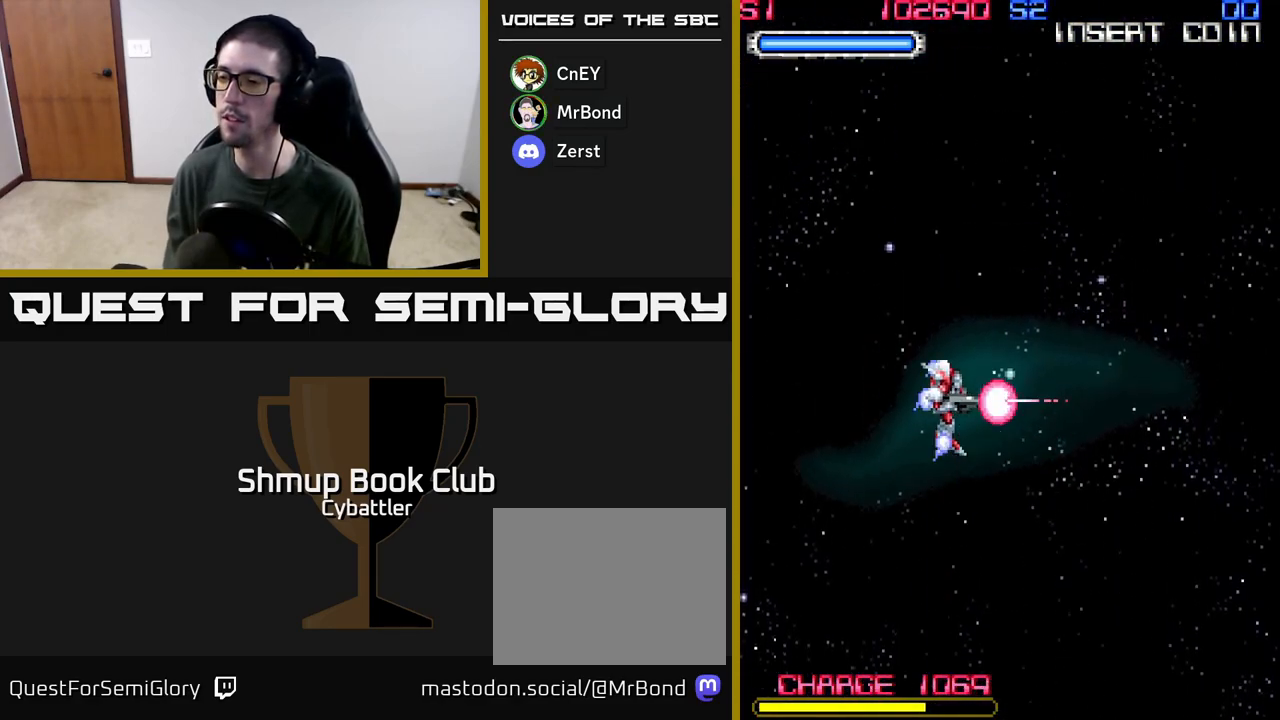
{"buttons": [], "left_stick": "up", "right_stick": "center", "events": []}
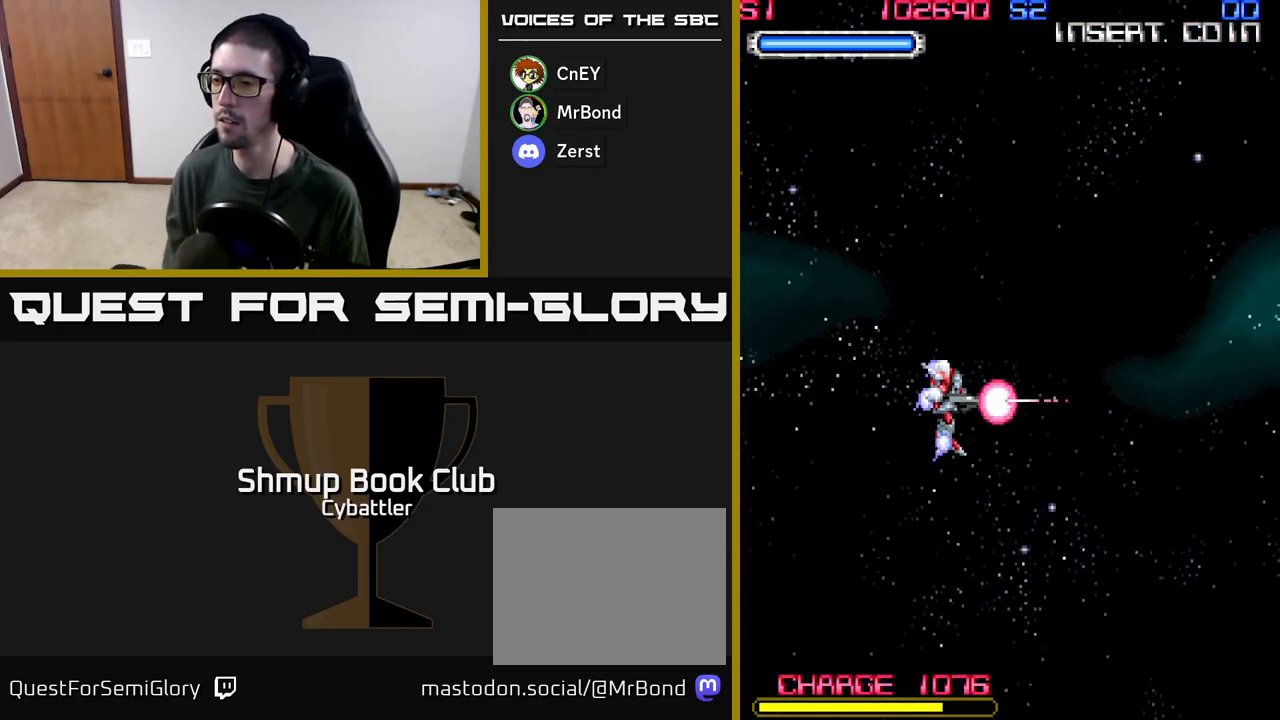
{"buttons": [], "left_stick": "up", "right_stick": "center", "events": []}
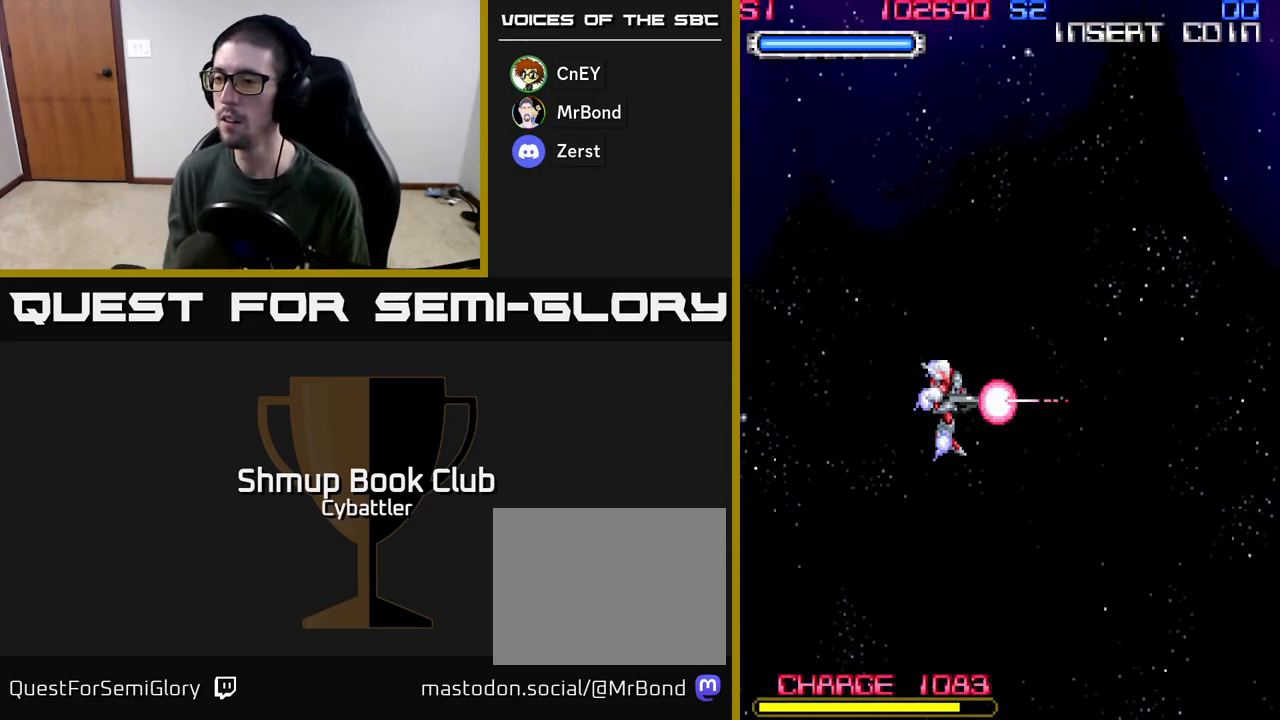
{"buttons": [], "left_stick": "up", "right_stick": "center", "events": []}
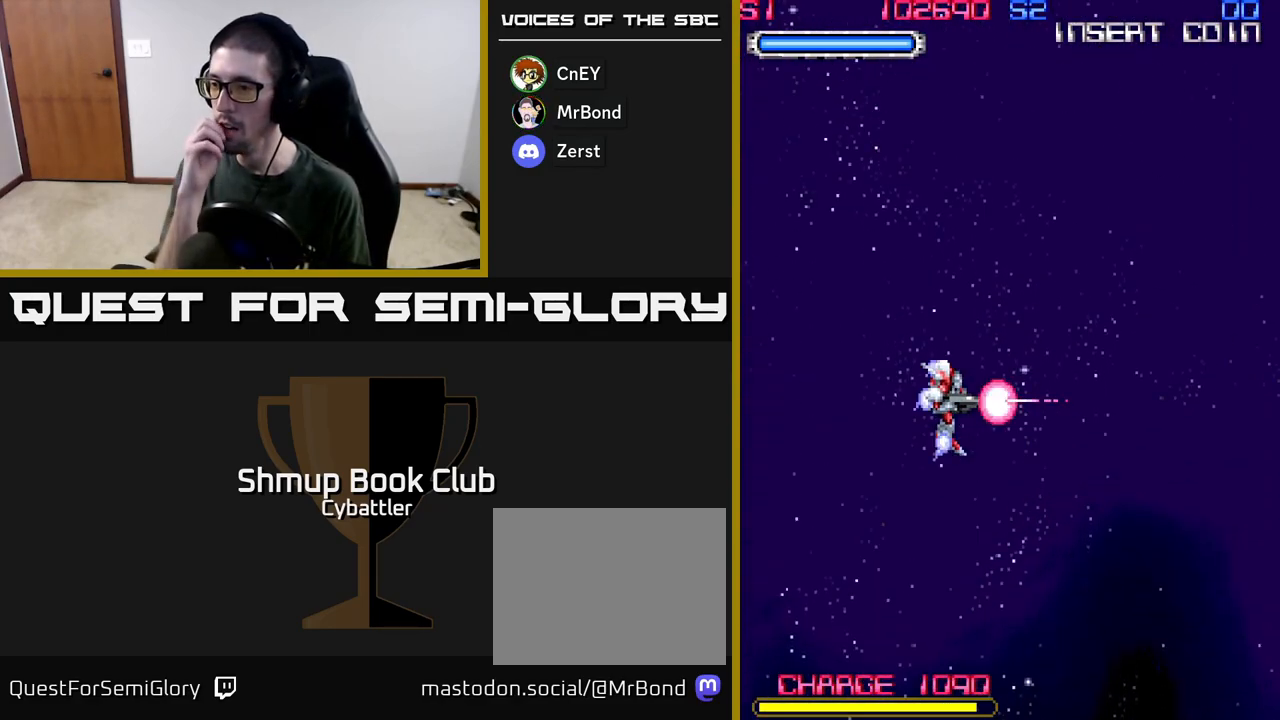
{"buttons": [], "left_stick": "up", "right_stick": "center", "events": []}
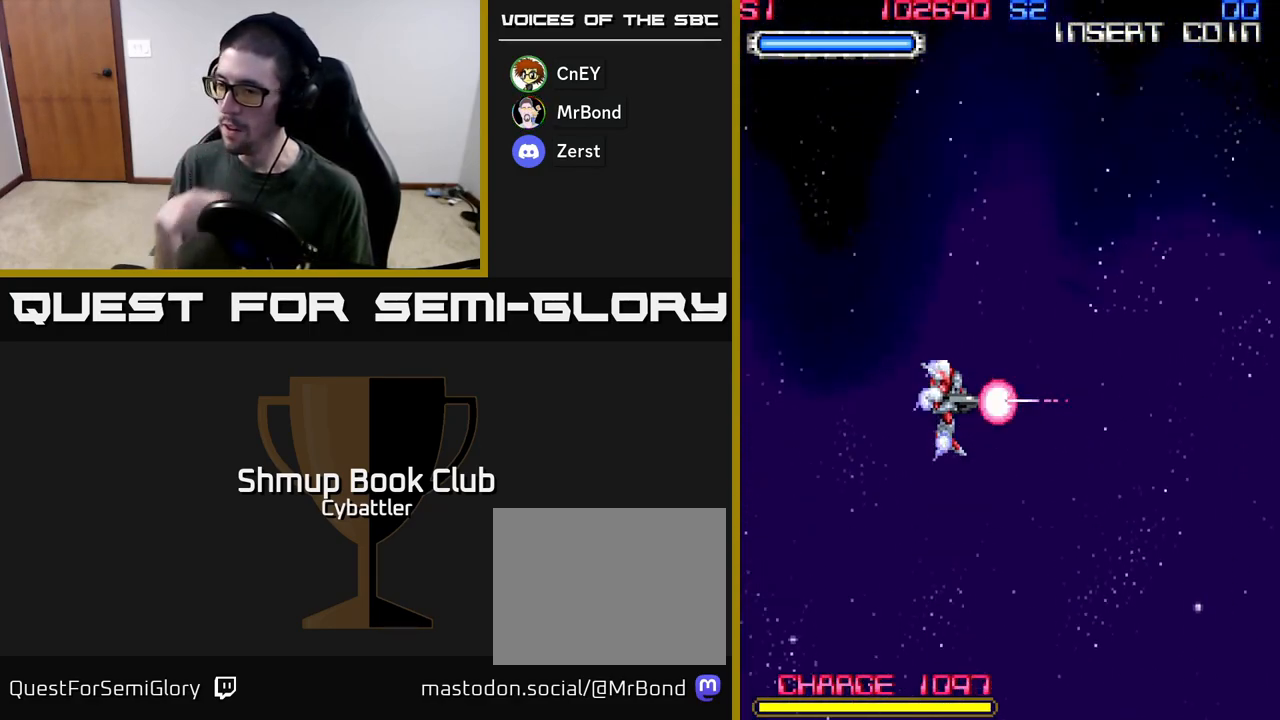
{"buttons": [], "left_stick": "up", "right_stick": "center", "events": [[167, "DPAD_DOWN", "down"], [400, "DPAD_DOWN", "up"]]}
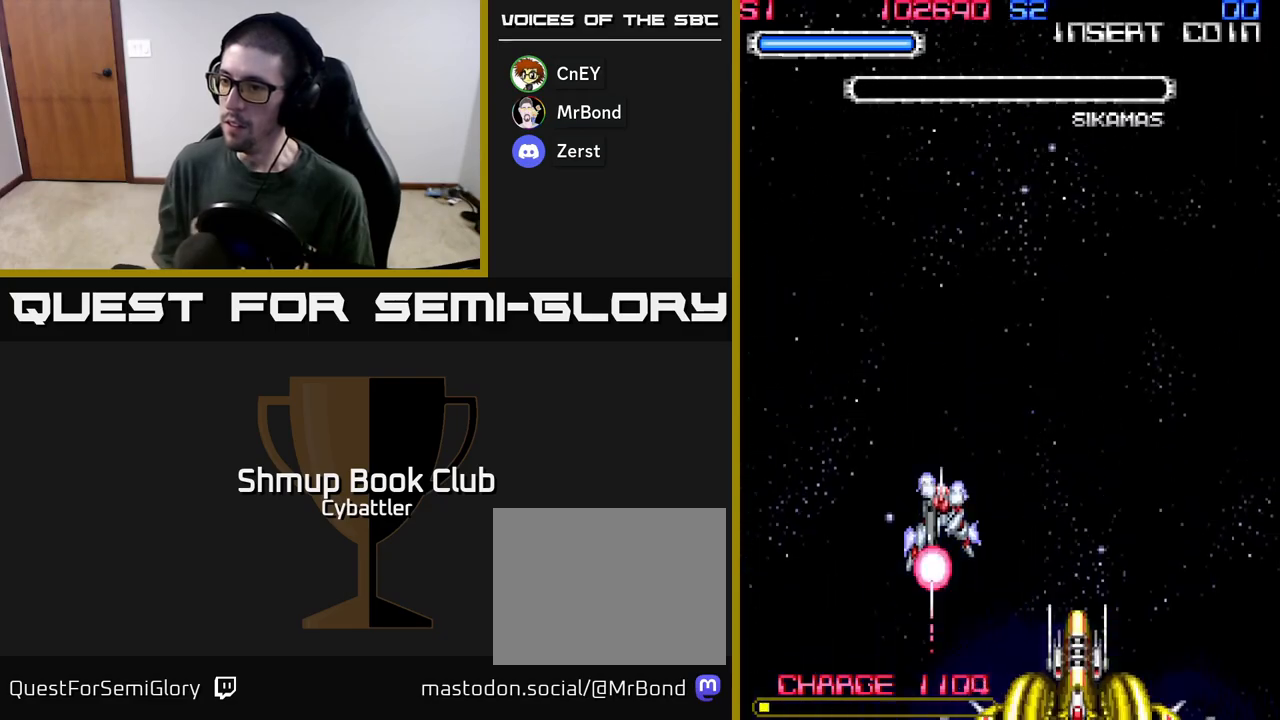
{"buttons": ["DPAD_DOWN", "DPAD_RIGHT"], "left_stick": "up", "right_stick": "center", "events": [[117, "DPAD_LEFT", "down"], [117, "DPAD_UP", "down"], [367, "DPAD_UP", "up"], [417, "DPAD_LEFT", "up"], [450, "DPAD_DOWN", "down"], [500, "DPAD_RIGHT", "down"]]}
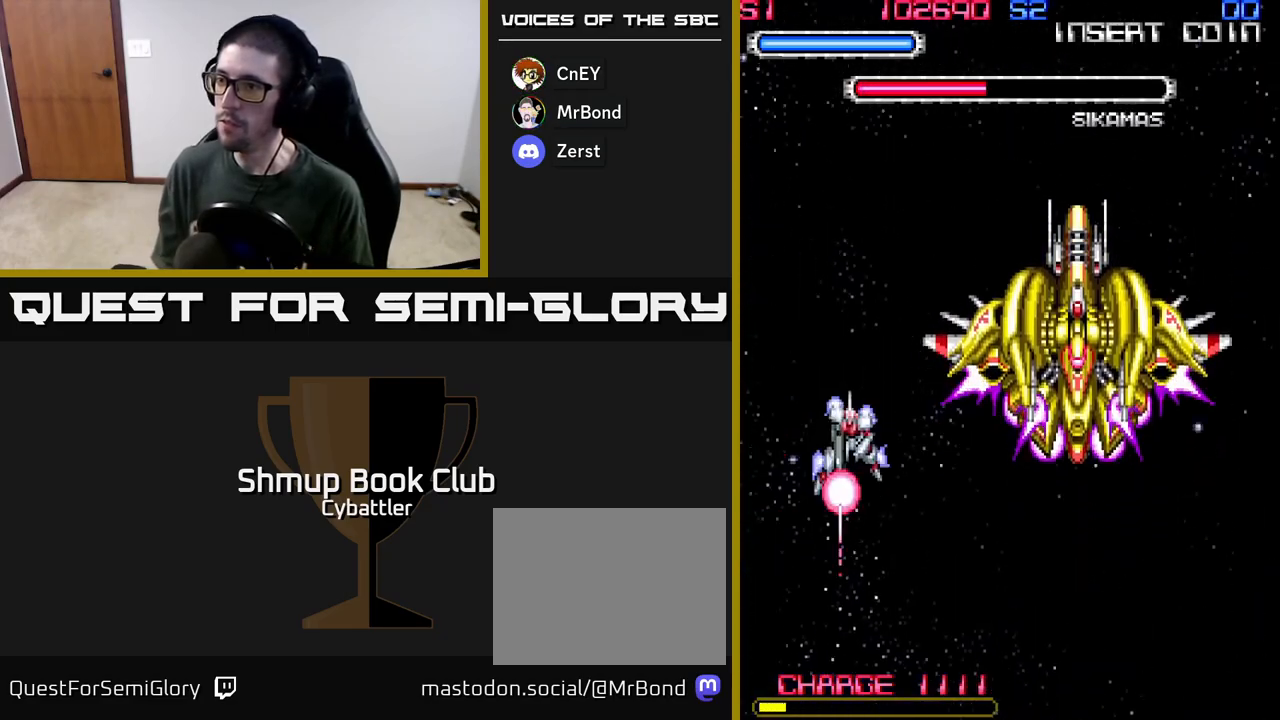
{"buttons": ["DPAD_RIGHT"], "left_stick": "up", "right_stick": "center", "events": [[467, "DPAD_DOWN", "up"]]}
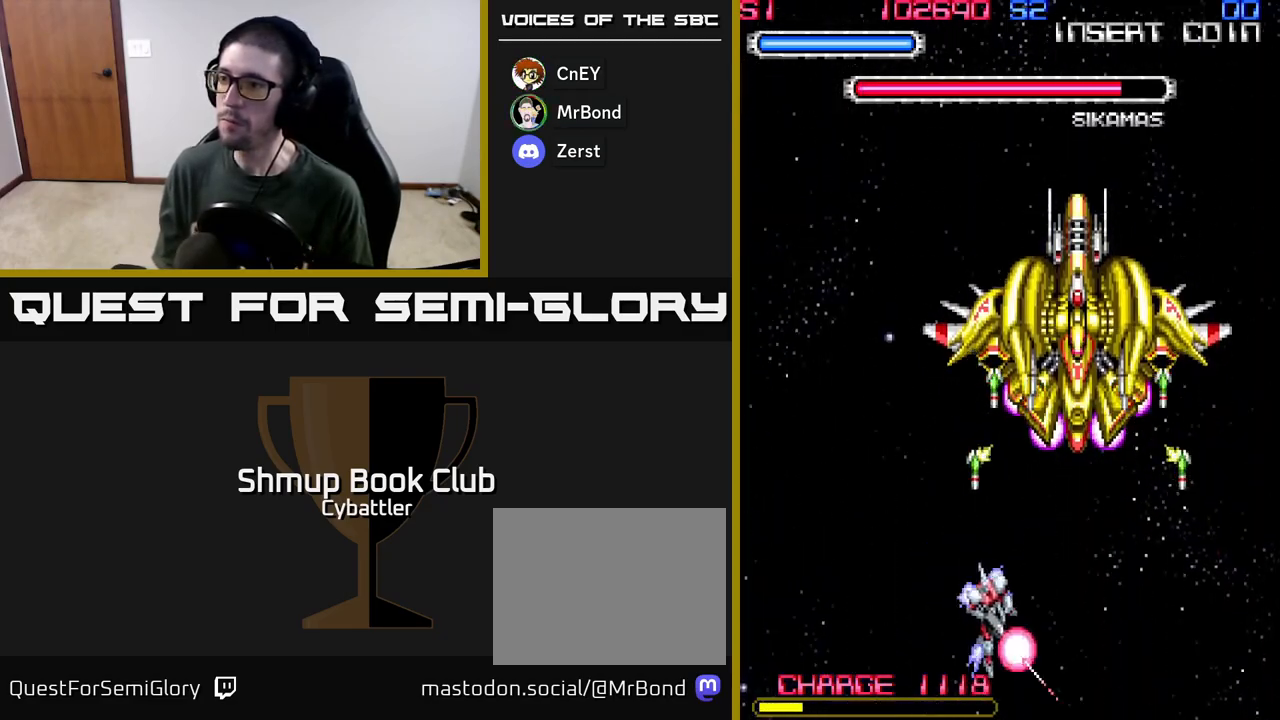
{"buttons": ["A", "DPAD_DOWN", "DPAD_RIGHT"], "left_stick": "up", "right_stick": "center", "events": [[33, "DPAD_RIGHT", "up"], [50, "DPAD_UP", "down"], [150, "A", "down"], [250, "DPAD_UP", "up"], [317, "DPAD_DOWN", "down"], [500, "DPAD_RIGHT", "down"]]}
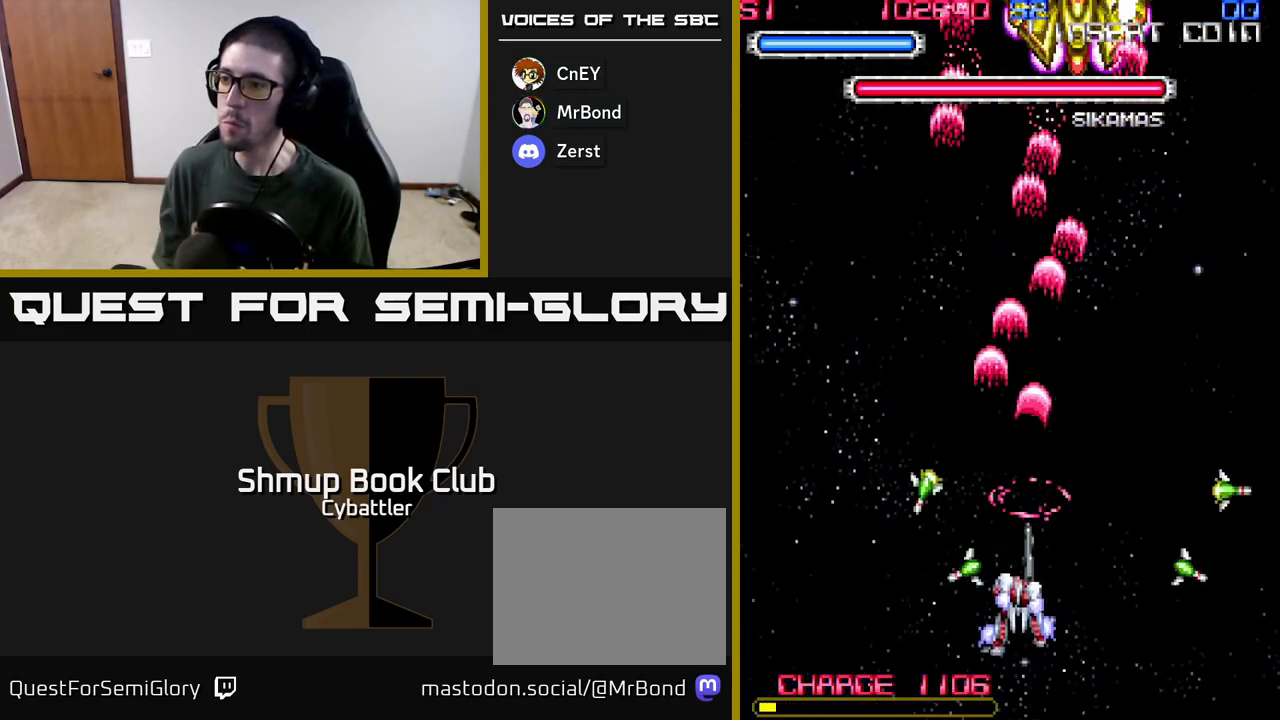
{"buttons": ["A", "DPAD_RIGHT"], "left_stick": "up", "right_stick": "center", "events": [[233, "DPAD_DOWN", "up"]]}
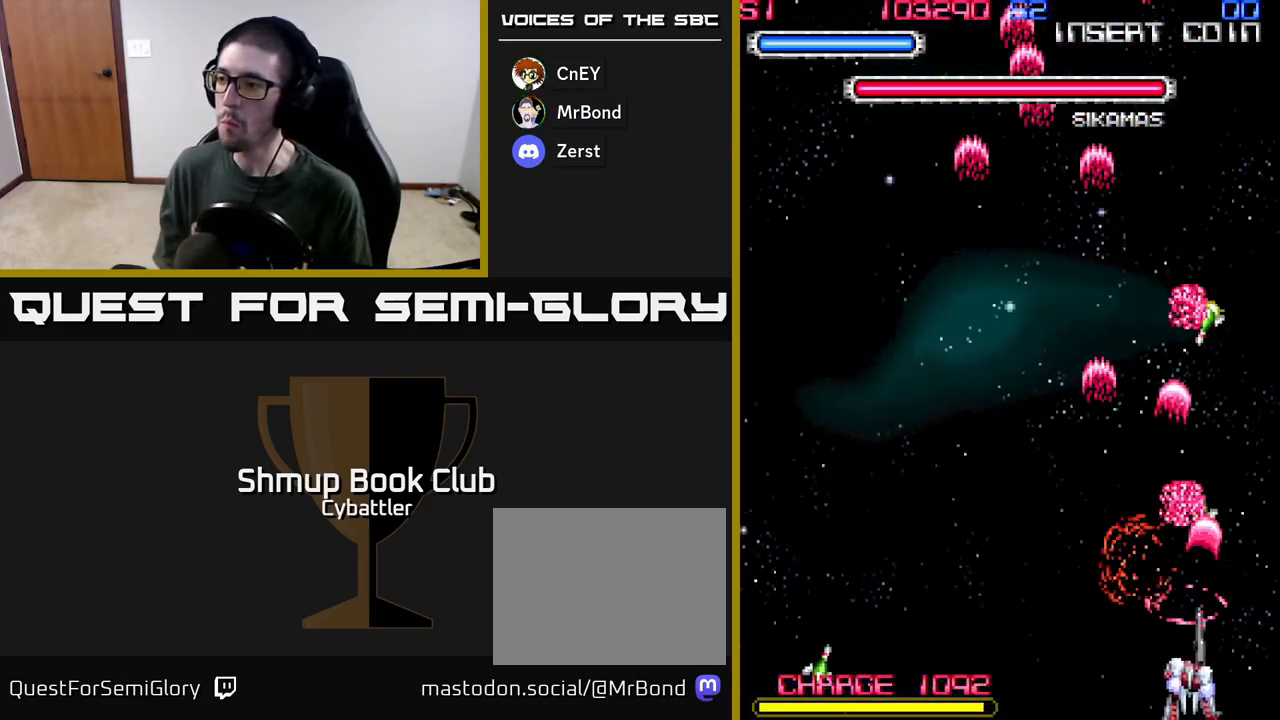
{"buttons": ["A"], "left_stick": "up", "right_stick": "center", "events": [[100, "DPAD_RIGHT", "up"], [167, "DPAD_LEFT", "down"], [217, "A", "up"], [350, "A", "down"], [500, "DPAD_LEFT", "up"]]}
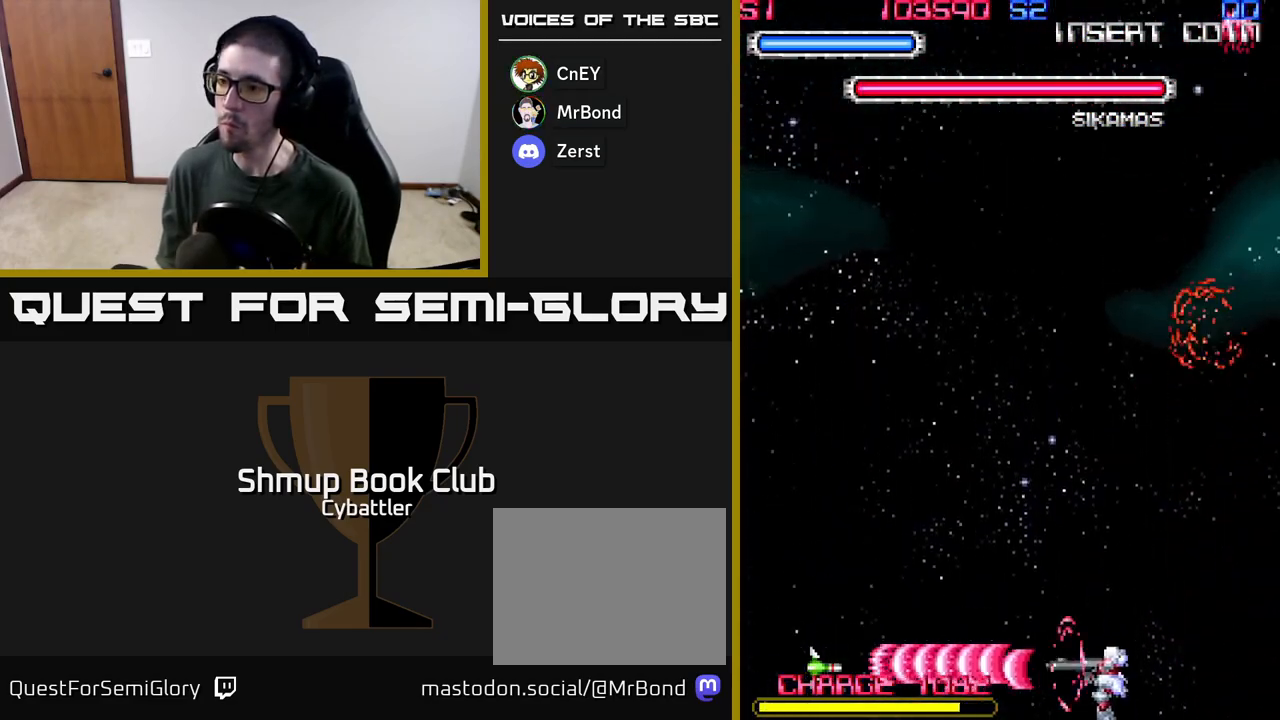
{"buttons": ["DPAD_UP", "DPAD_LEFT"], "left_stick": "up", "right_stick": "center", "events": [[17, "DPAD_RIGHT", "down"], [83, "A", "up"], [100, "DPAD_UP", "down"], [150, "DPAD_RIGHT", "up"], [250, "DPAD_LEFT", "down"]]}
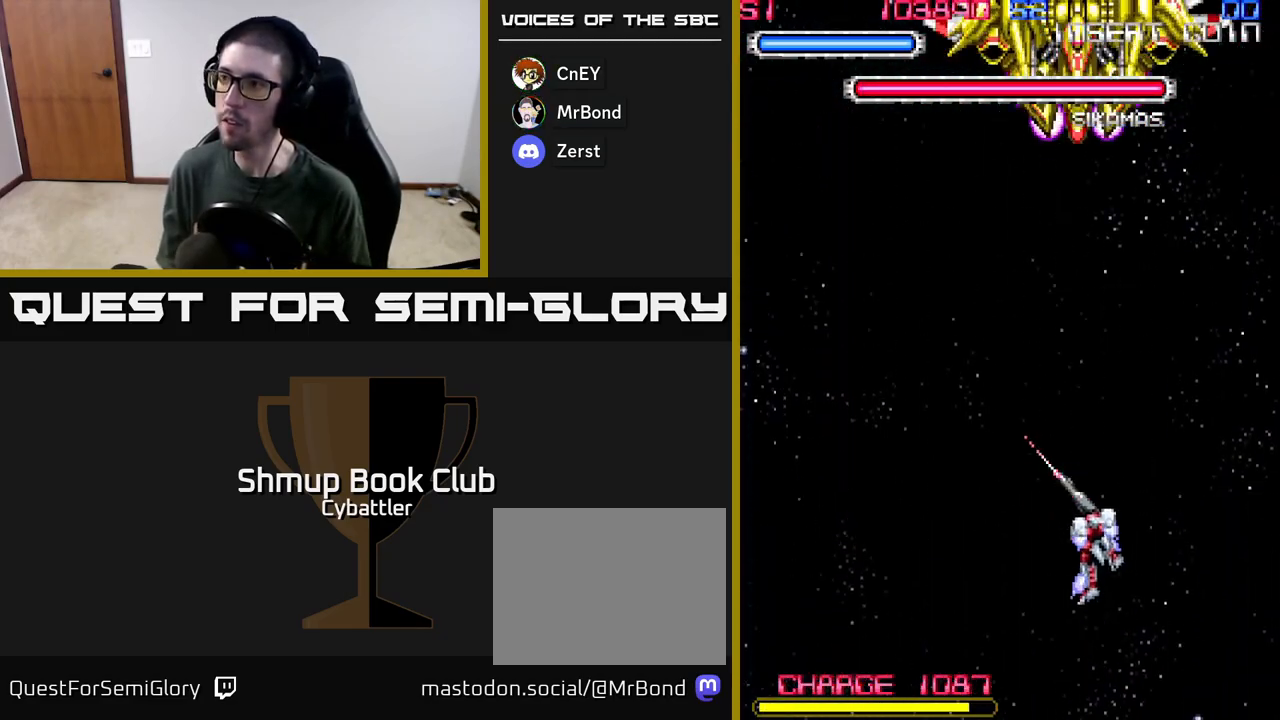
{"buttons": ["A"], "left_stick": "up", "right_stick": "center", "events": [[83, "DPAD_LEFT", "up"], [117, "A", "down"], [300, "DPAD_UP", "up"]]}
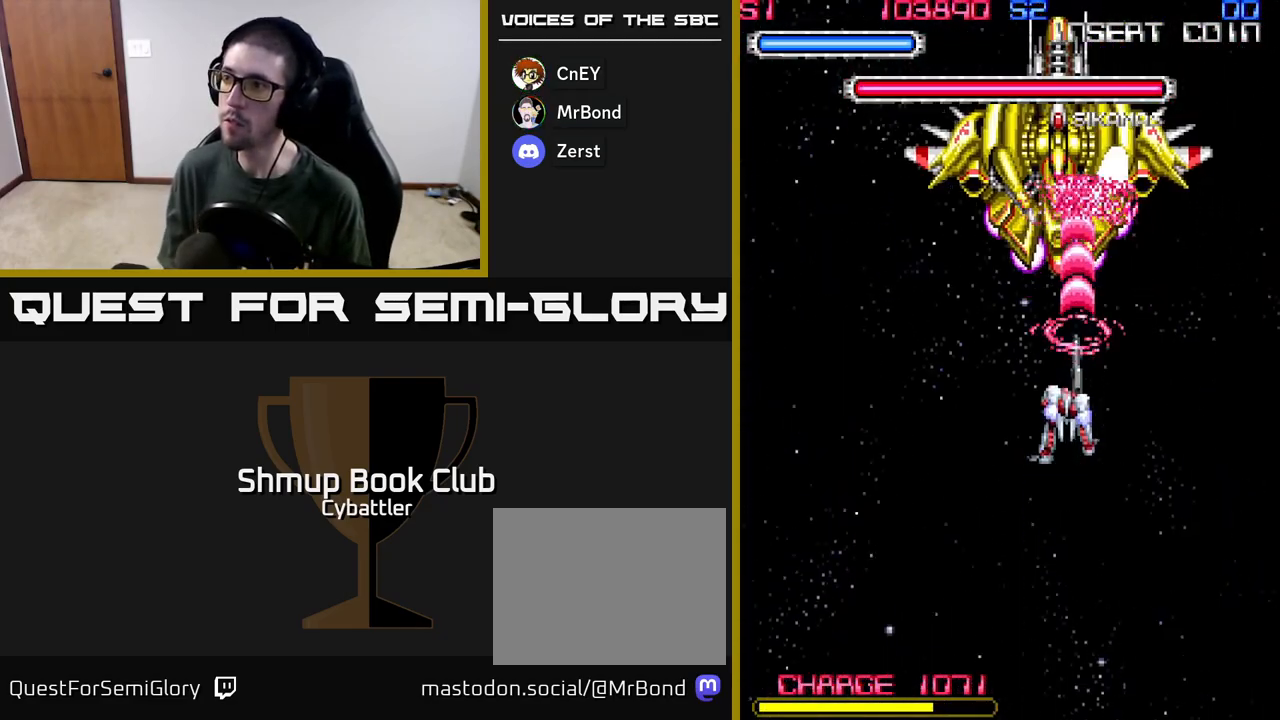
{"buttons": ["A", "DPAD_LEFT"], "left_stick": "up", "right_stick": "center", "events": [[150, "DPAD_LEFT", "down"]]}
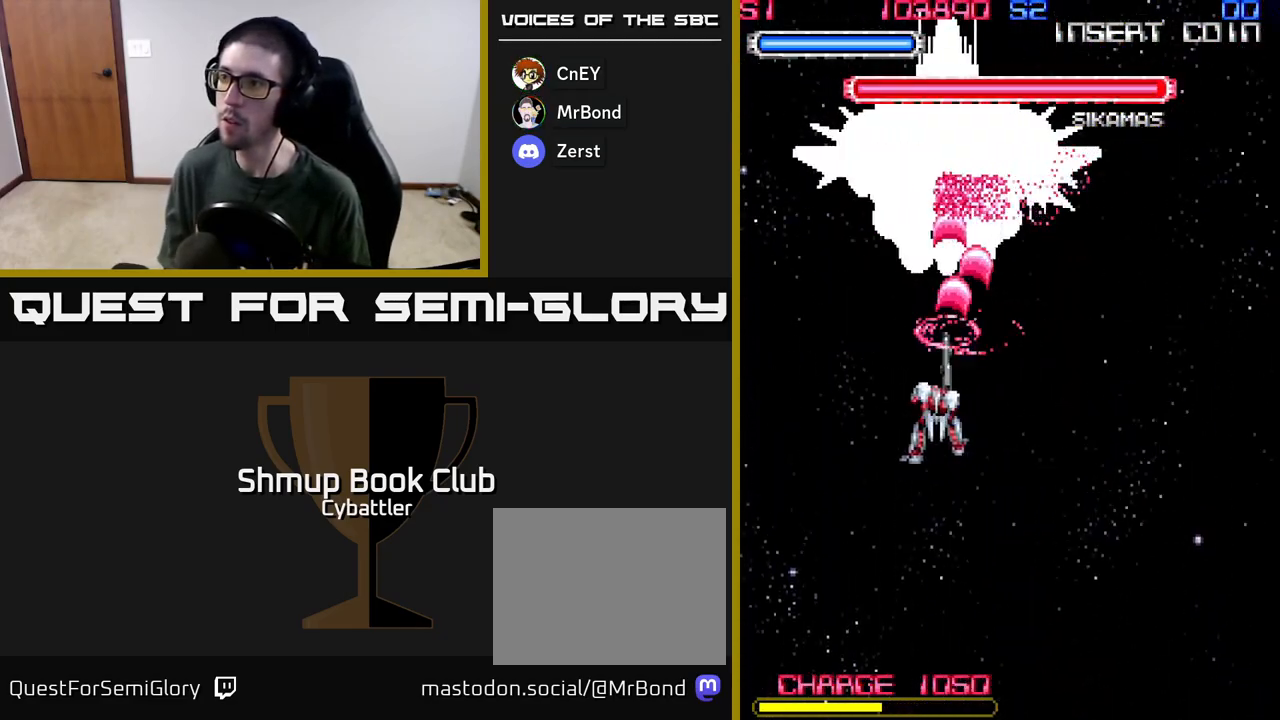
{"buttons": ["A", "DPAD_LEFT"], "left_stick": "up", "right_stick": "center", "events": [[33, "DPAD_DOWN", "down"], [33, "DPAD_LEFT", "up"], [233, "DPAD_DOWN", "up"], [400, "DPAD_LEFT", "down"]]}
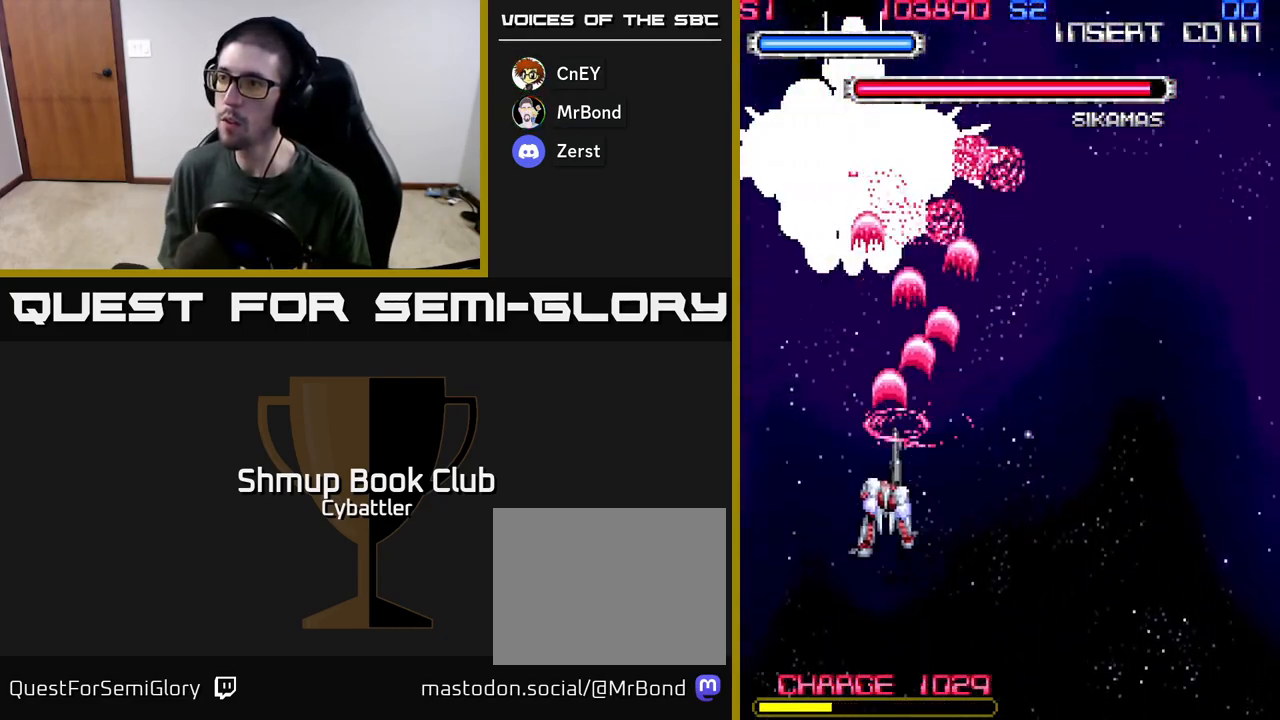
{"buttons": ["A"], "left_stick": "up", "right_stick": "center", "events": [[150, "DPAD_LEFT", "up"]]}
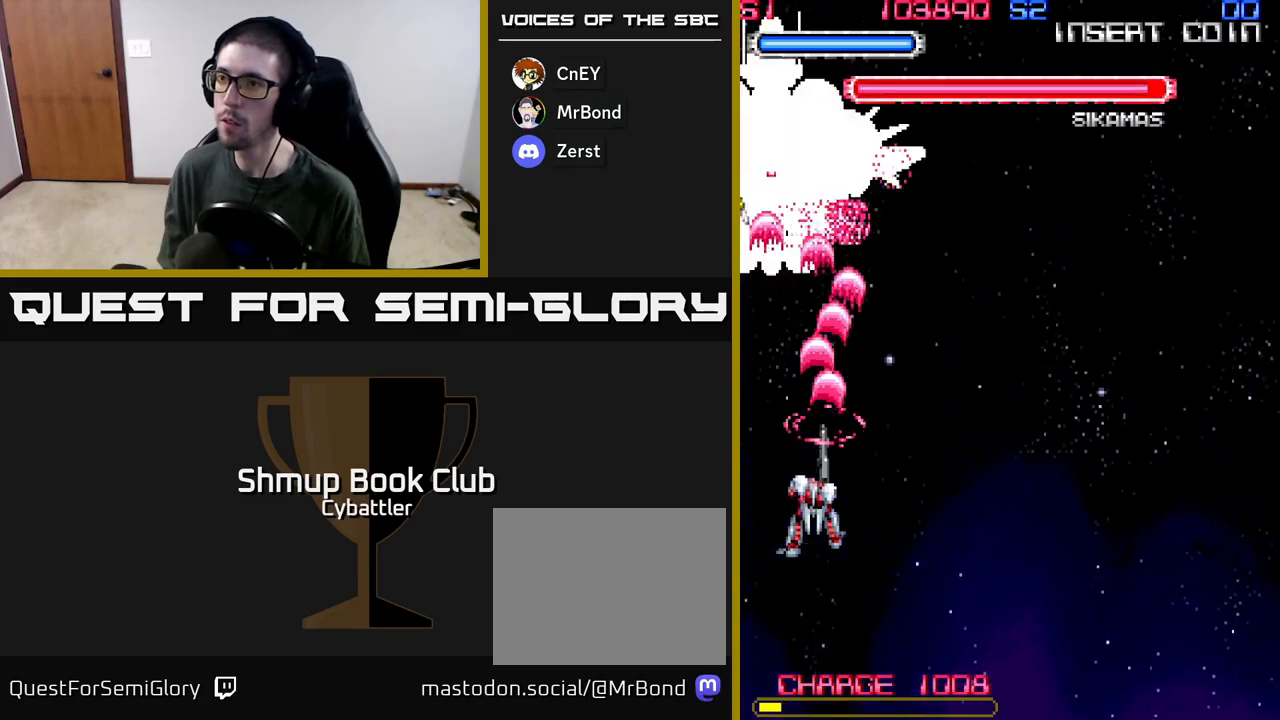
{"buttons": ["A", "DPAD_RIGHT"], "left_stick": "up", "right_stick": "center", "events": [[317, "DPAD_RIGHT", "down"]]}
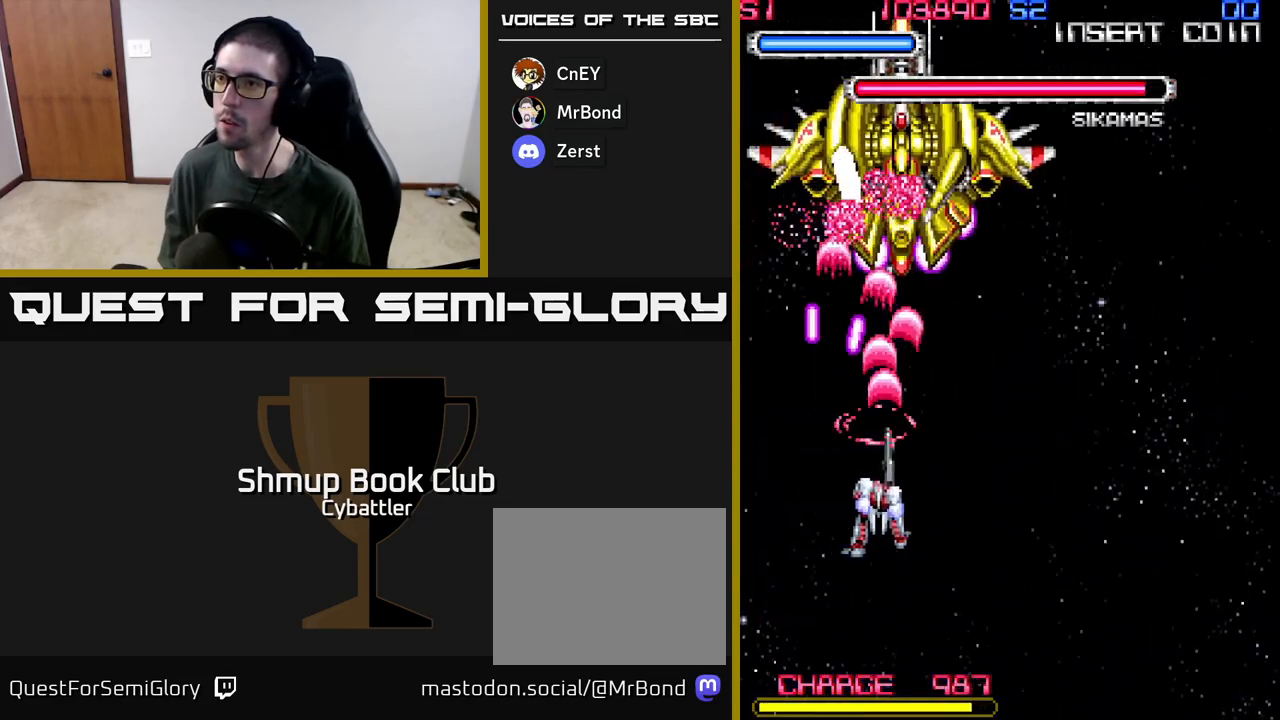
{"buttons": ["A", "DPAD_DOWN"], "left_stick": "up", "right_stick": "center", "events": [[50, "DPAD_RIGHT", "up"], [217, "DPAD_RIGHT", "down"], [317, "DPAD_RIGHT", "up"], [417, "DPAD_RIGHT", "down"], [433, "DPAD_DOWN", "down"], [500, "DPAD_RIGHT", "up"]]}
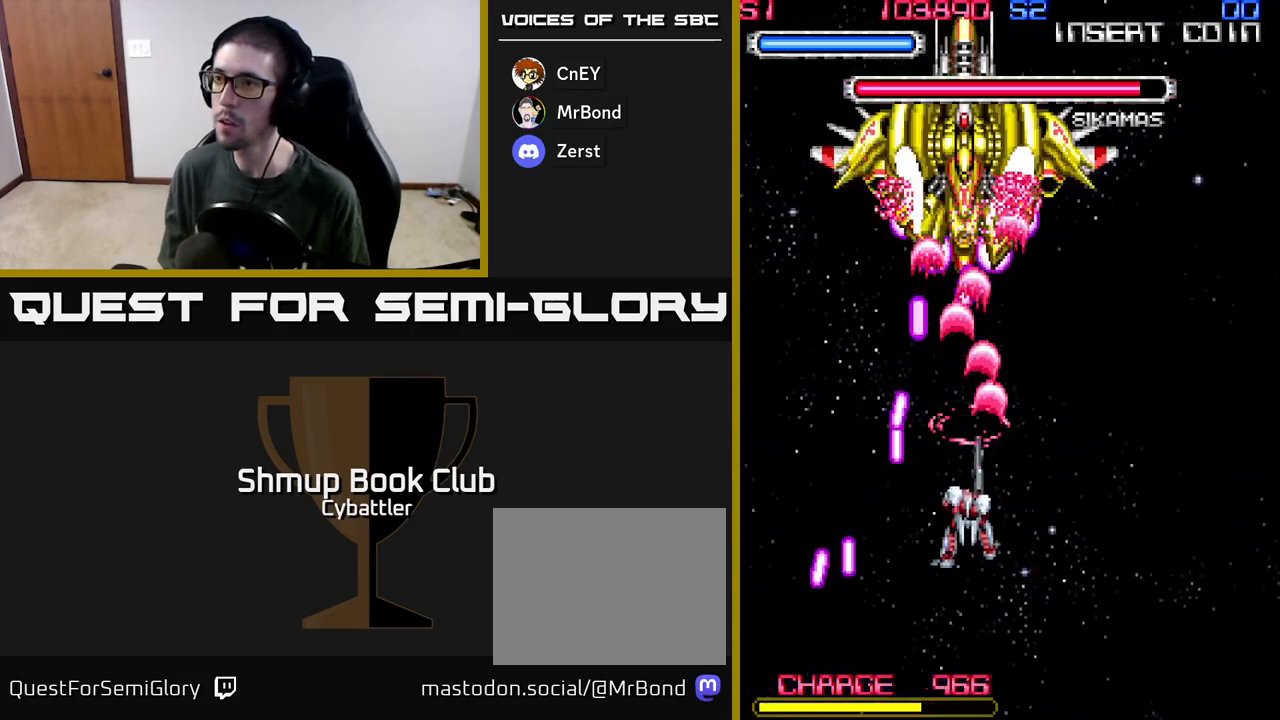
{"buttons": ["A"], "left_stick": "up", "right_stick": "center", "events": [[67, "DPAD_DOWN", "up"], [200, "DPAD_DOWN", "down"], [200, "DPAD_RIGHT", "down"], [283, "DPAD_DOWN", "up"], [317, "DPAD_RIGHT", "up"]]}
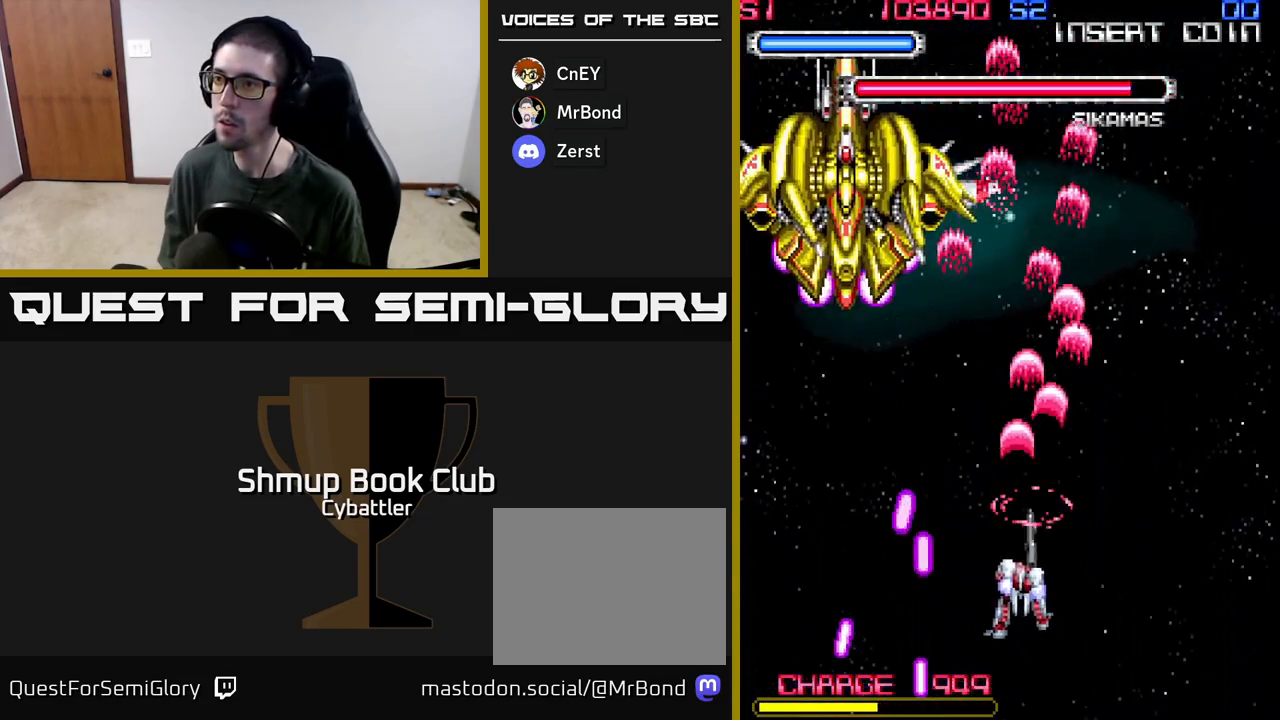
{"buttons": ["A", "DPAD_UP"], "left_stick": "up", "right_stick": "center", "events": [[67, "DPAD_UP", "down"], [83, "DPAD_LEFT", "down"], [400, "A", "up"], [417, "A", "down"], [417, "DPAD_LEFT", "up"]]}
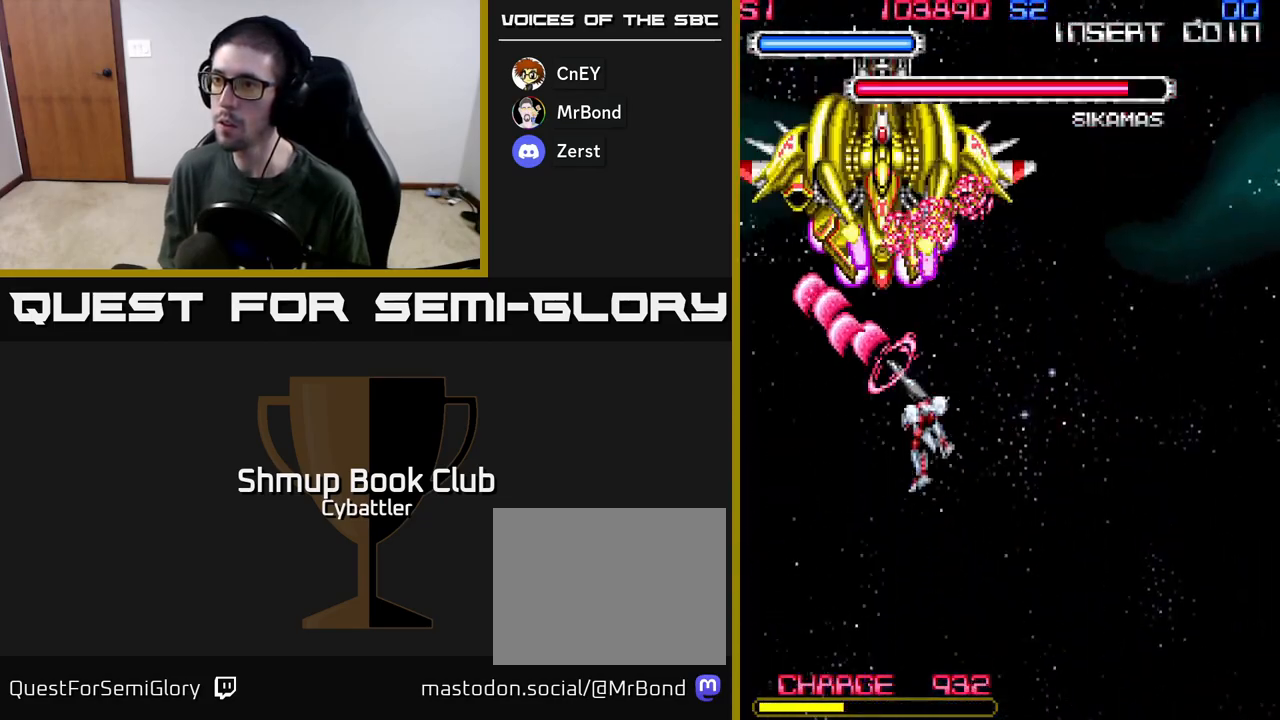
{"buttons": ["A", "DPAD_RIGHT"], "left_stick": "up", "right_stick": "center", "events": [[33, "DPAD_UP", "up"], [50, "DPAD_RIGHT", "down"]]}
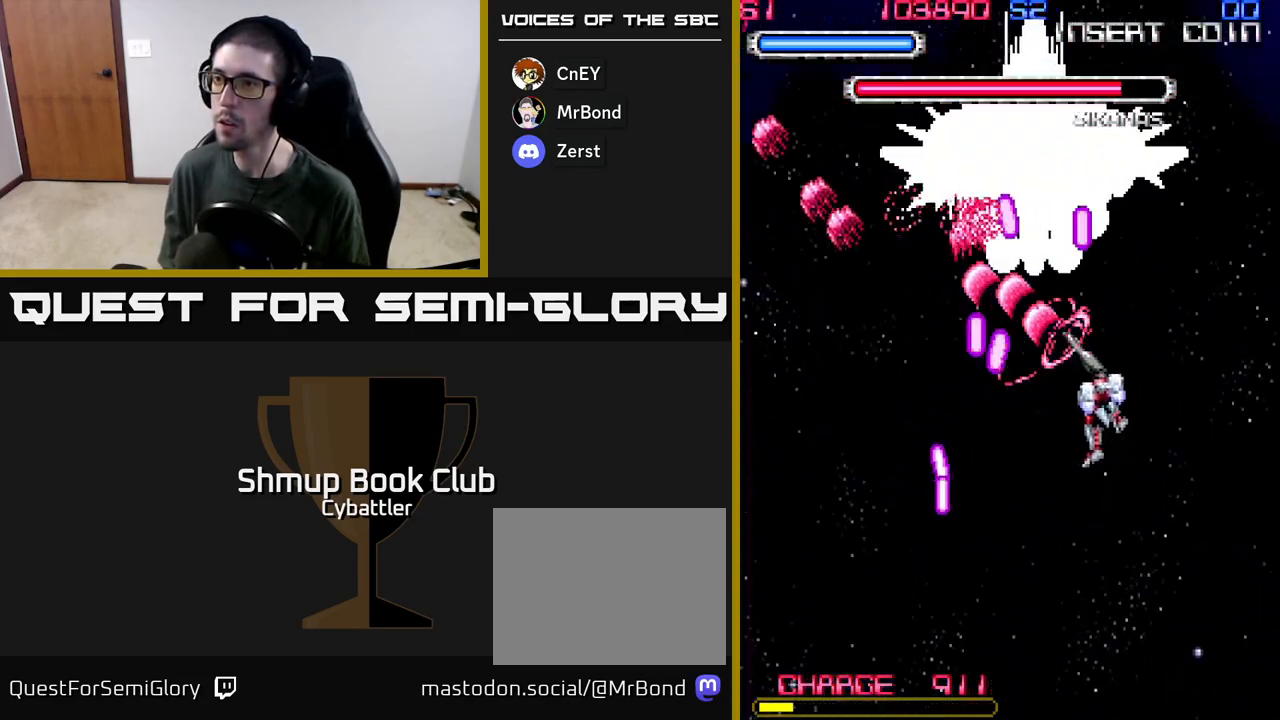
{"buttons": ["A", "DPAD_RIGHT"], "left_stick": "up", "right_stick": "center", "events": [[150, "DPAD_DOWN", "down"], [183, "DPAD_RIGHT", "up"], [350, "DPAD_DOWN", "up"], [467, "DPAD_RIGHT", "down"]]}
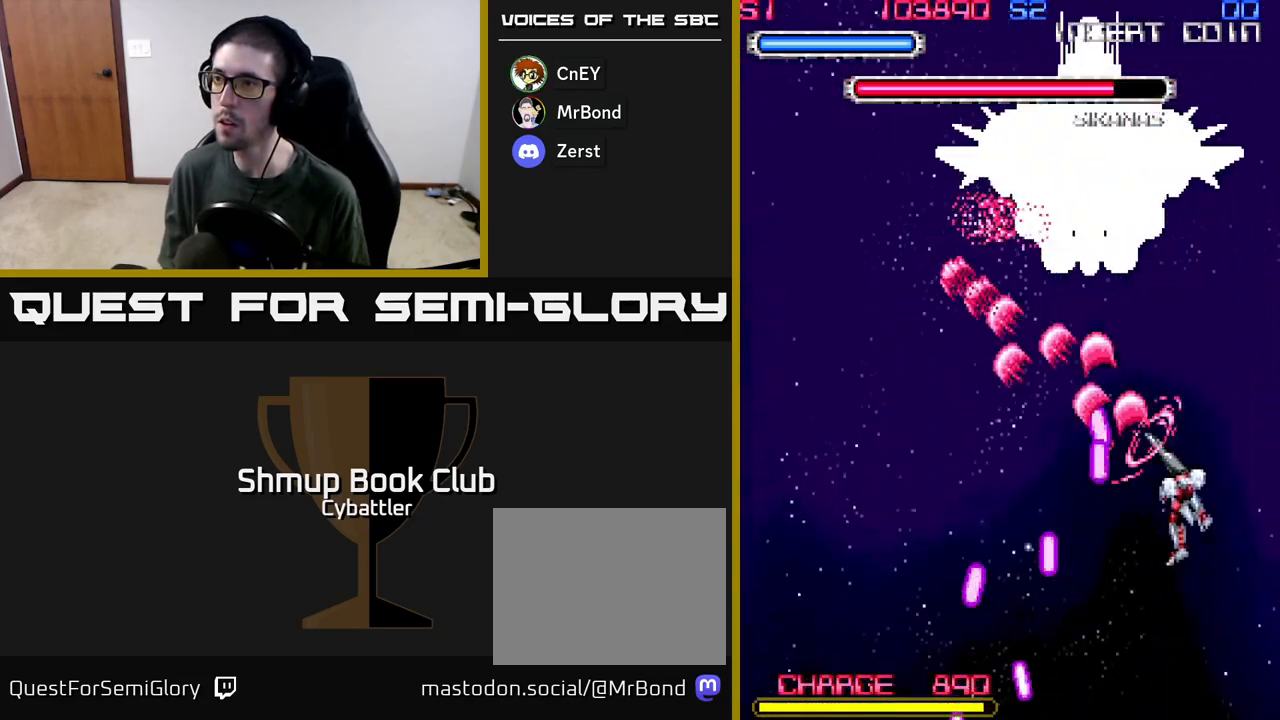
{"buttons": ["A", "DPAD_UP"], "left_stick": "up", "right_stick": "center"}
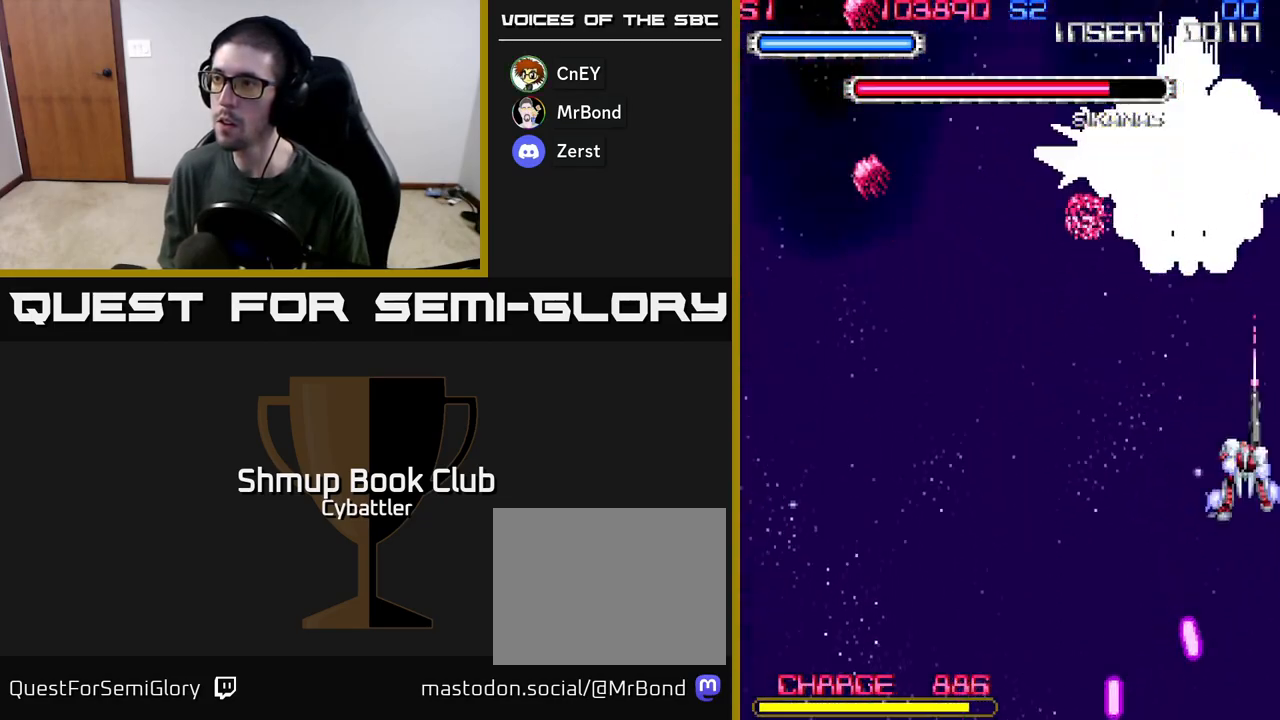
{"buttons": ["A", "DPAD_RIGHT"], "left_stick": "up", "right_stick": "center", "events": [[50, "DPAD_UP", "up"], [83, "DPAD_DOWN", "down"], [183, "DPAD_LEFT", "down"], [250, "DPAD_DOWN", "up"], [350, "DPAD_LEFT", "up"], [383, "DPAD_RIGHT", "down"]]}
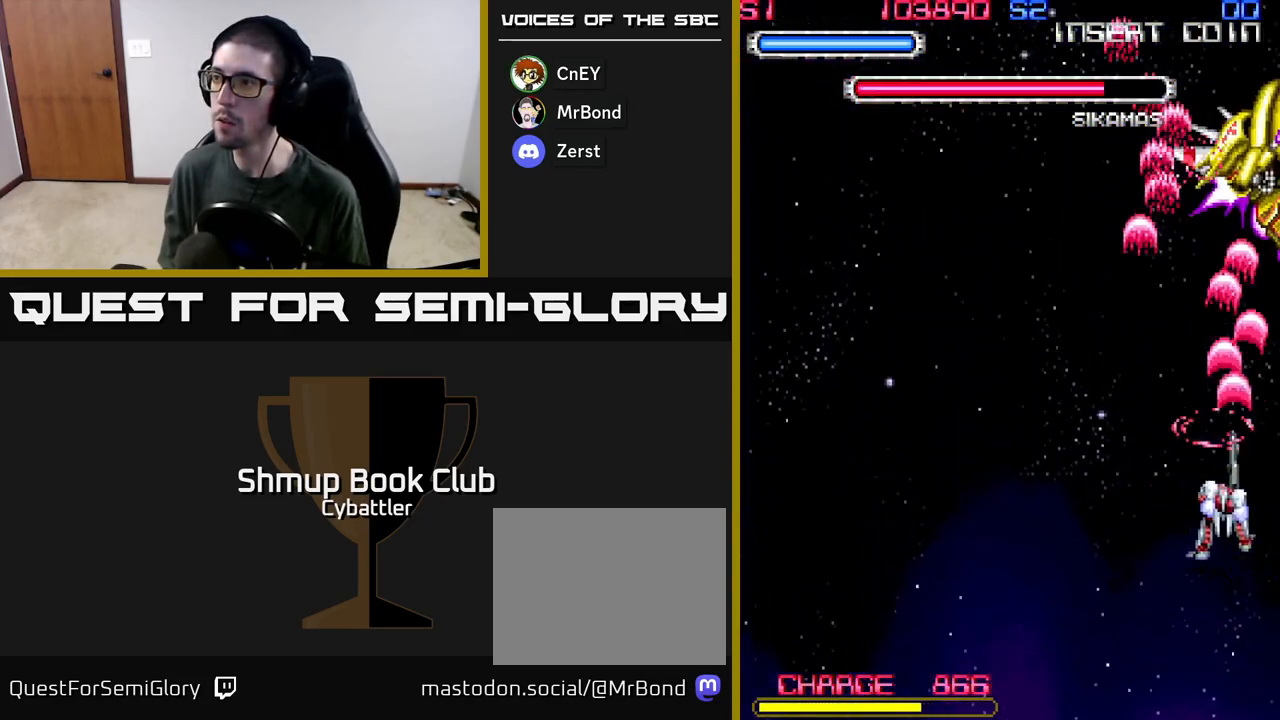
{"buttons": ["A"], "left_stick": "up", "right_stick": "center", "events": [[33, "DPAD_DOWN", "down"], [83, "DPAD_RIGHT", "up"], [150, "DPAD_DOWN", "up"]]}
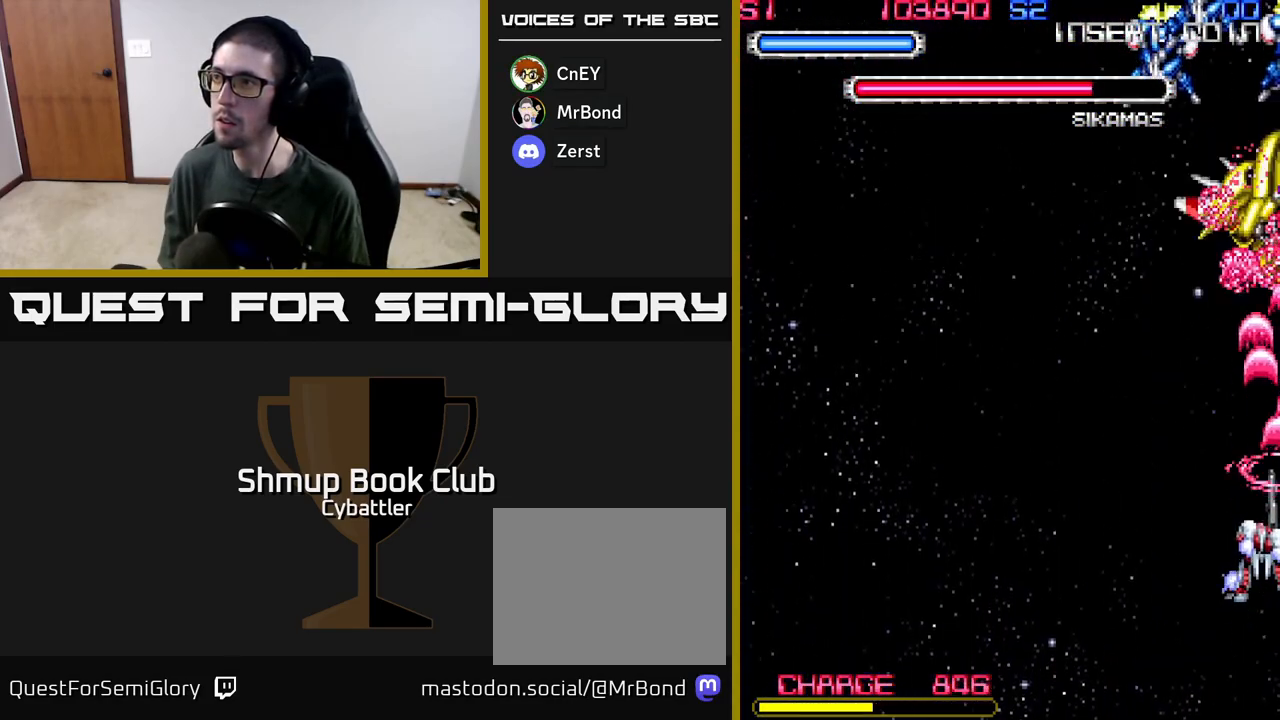
{"buttons": ["A", "DPAD_DOWN", "DPAD_RIGHT"], "left_stick": "up", "right_stick": "center", "events": [[17, "DPAD_LEFT", "down"], [100, "DPAD_UP", "down"], [233, "DPAD_UP", "up"], [317, "DPAD_DOWN", "down"], [350, "DPAD_LEFT", "up"], [500, "DPAD_RIGHT", "down"]]}
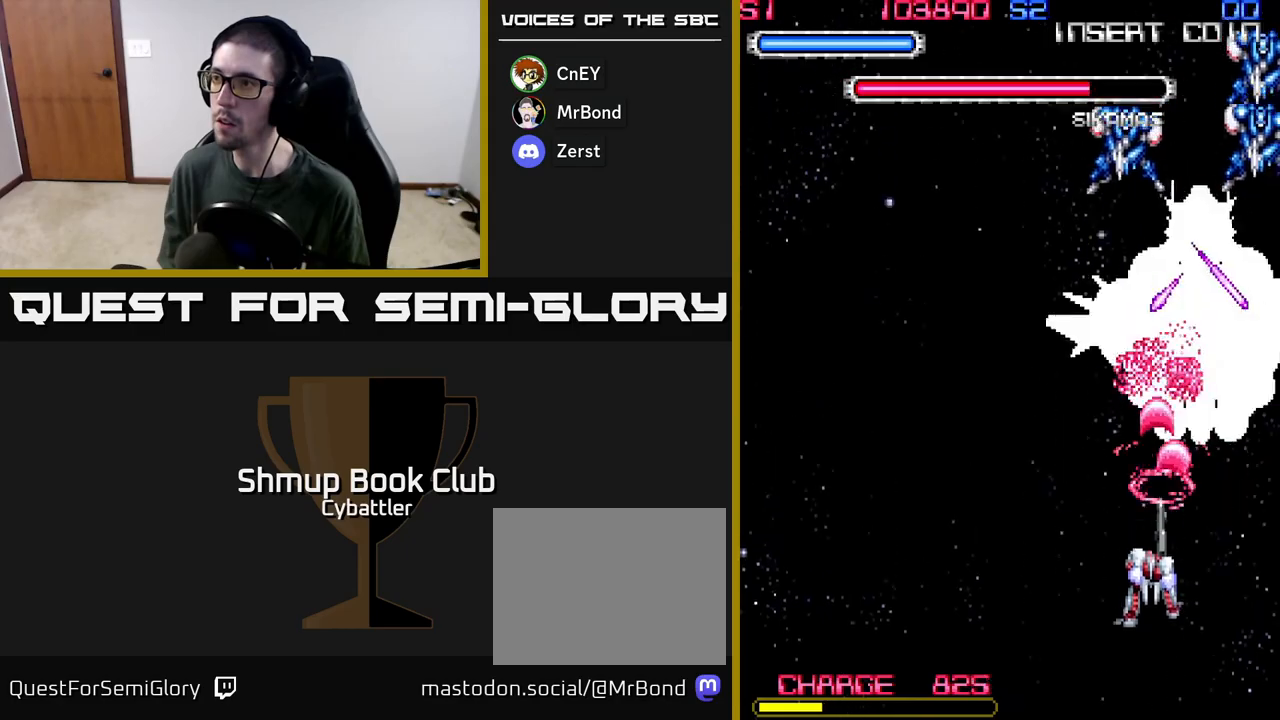
{"buttons": ["A", "DPAD_DOWN", "DPAD_LEFT"], "left_stick": "up", "right_stick": "center", "events": [[50, "DPAD_RIGHT", "up"], [183, "DPAD_LEFT", "down"], [383, "DPAD_LEFT", "up"], [483, "DPAD_LEFT", "down"]]}
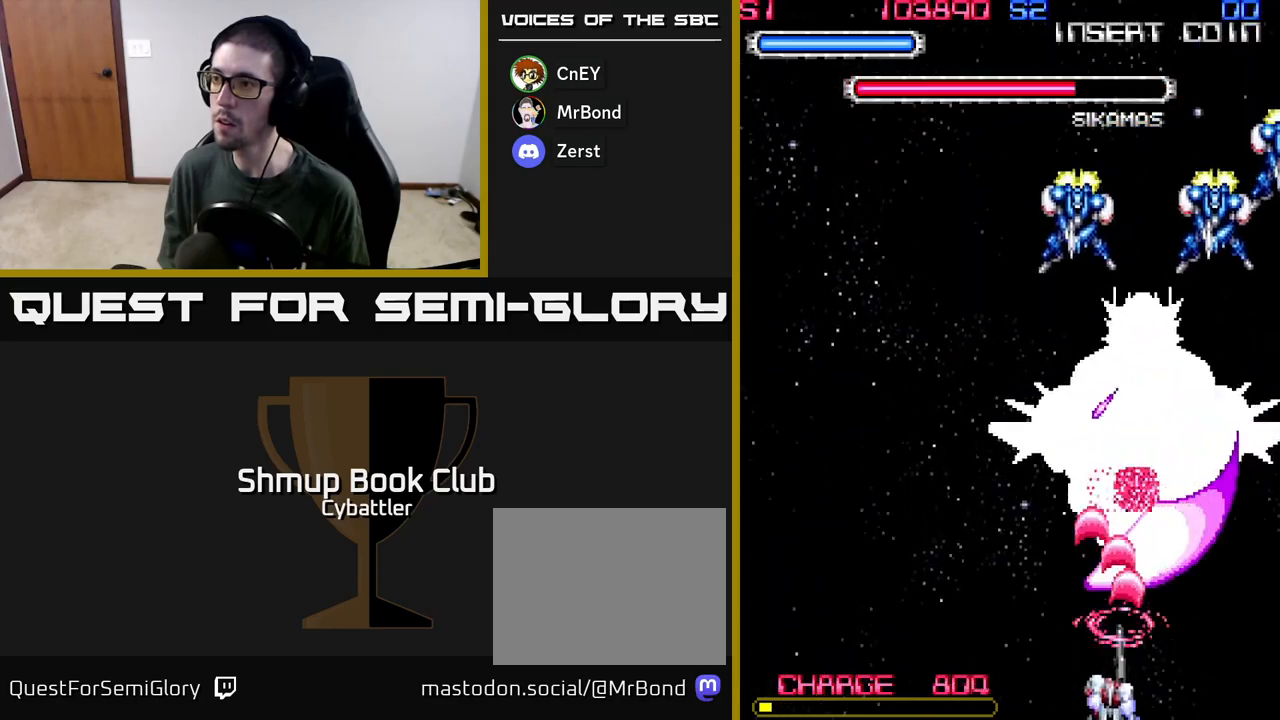
{"buttons": ["A", "DPAD_RIGHT"], "left_stick": "up", "right_stick": "center", "events": [[33, "DPAD_DOWN", "up"], [417, "DPAD_LEFT", "up"], [450, "DPAD_RIGHT", "down"]]}
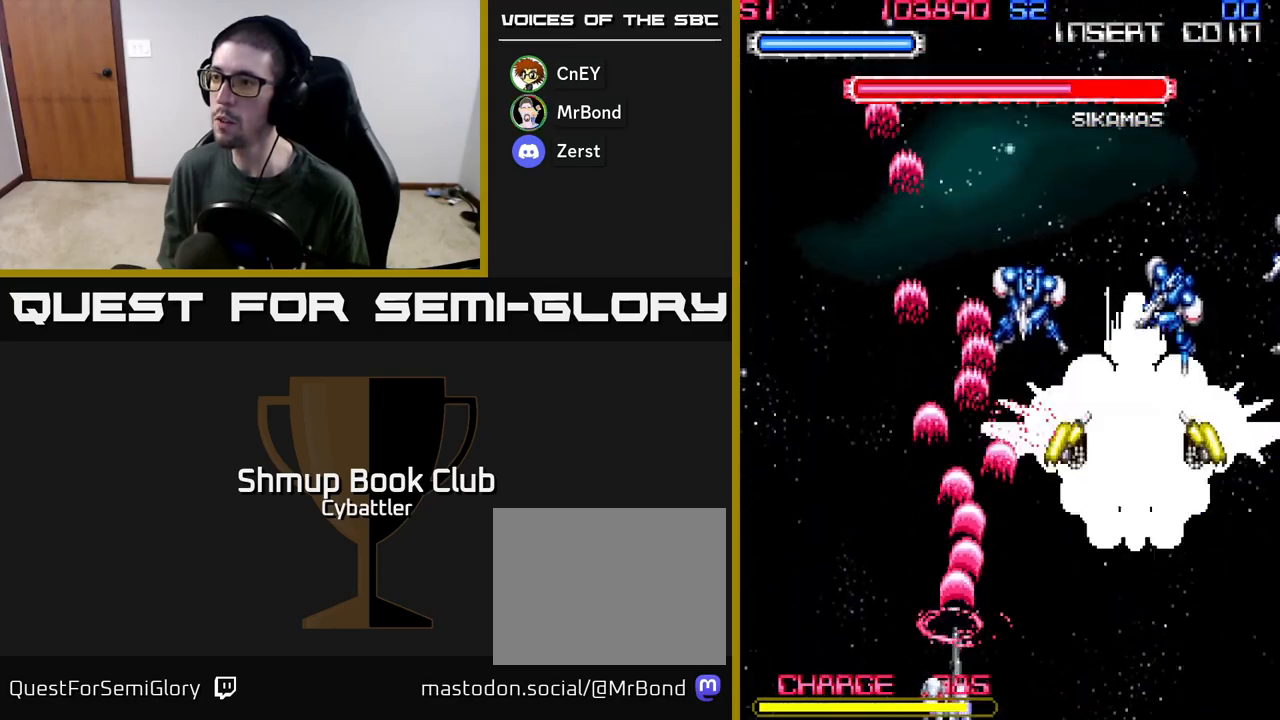
{"buttons": ["A", "DPAD_LEFT"], "left_stick": "up", "right_stick": "center", "events": [[67, "DPAD_DOWN", "down"], [83, "DPAD_RIGHT", "up"], [133, "DPAD_DOWN", "up"], [150, "DPAD_LEFT", "down"], [283, "DPAD_LEFT", "up"], [400, "DPAD_LEFT", "down"]]}